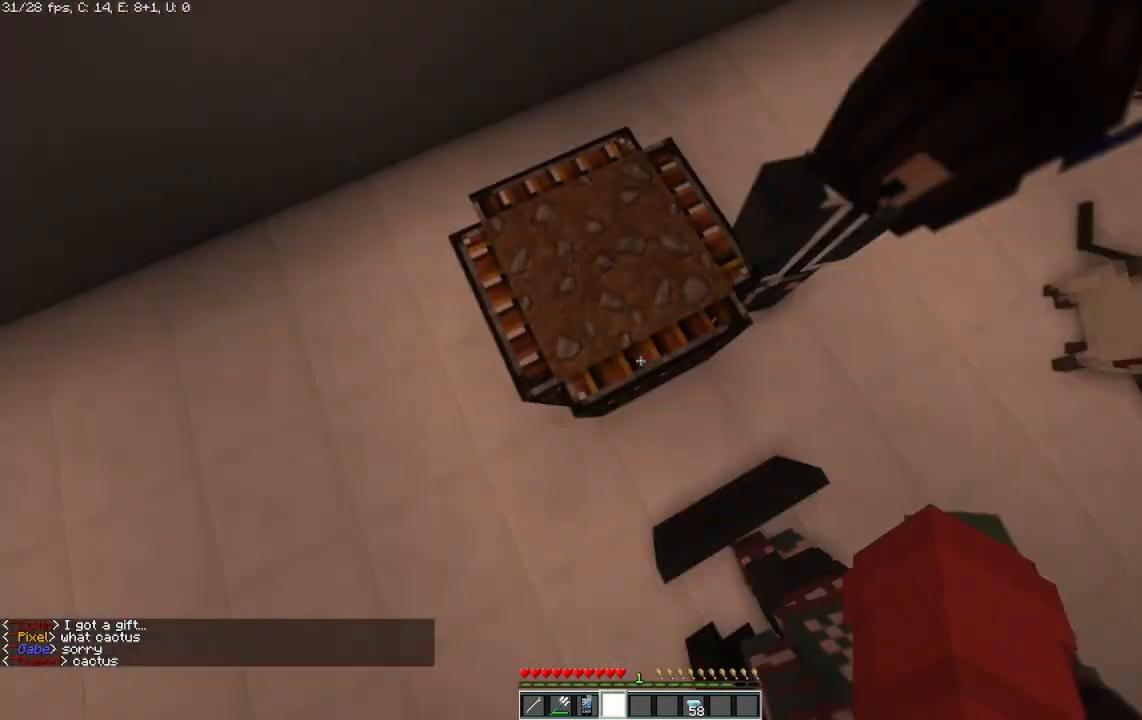
Gameplay with keyboard and mouse; each line is a JSON object with the keys and mouse buttons held at the frame after it. "events" lists presses ("down") and releases ("up") of "a", "d", "s", "space", "w", "mouse_left" and "mouse_right" between this image and that frame as [ms after this image, input, new state], when the widget could be followed in between. "mouse_left", "mouse_right" = the "left", "right" buttons of the "mouse" list. No other keys are recorded. Fast repeated clicks can show as one long hold. Mouse movement is not recorded.
{"keys": ["s"], "mouse": [], "events": [[417, "s", "down"]]}
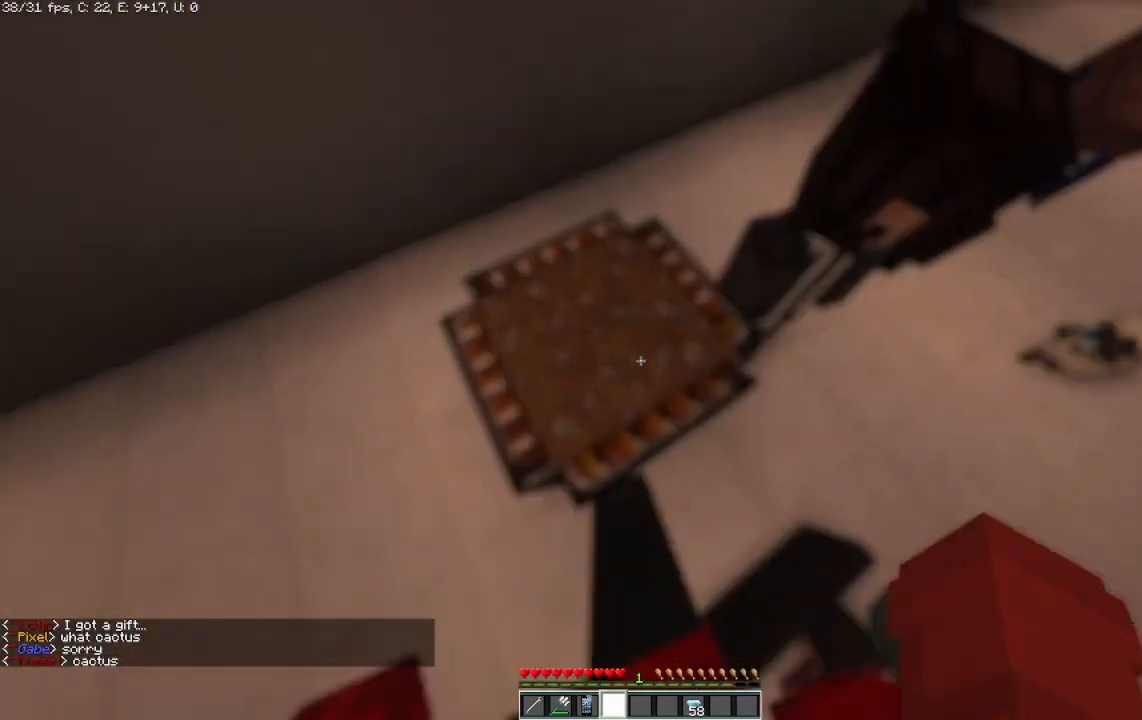
{"keys": ["s"], "mouse": [], "events": []}
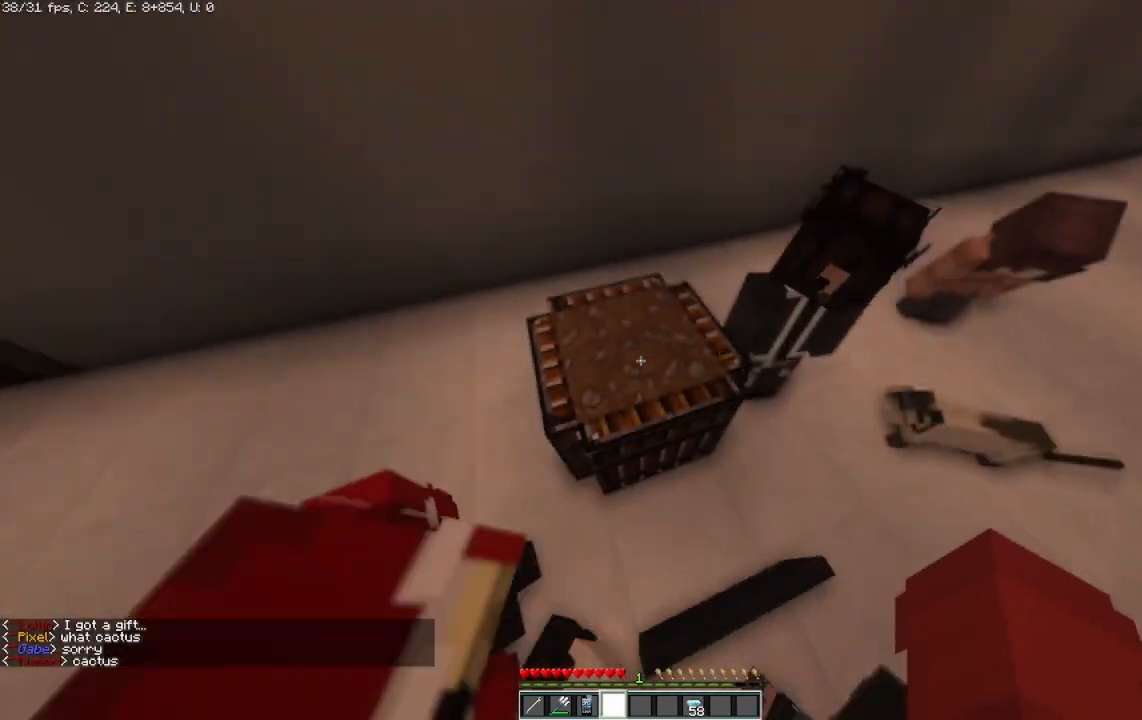
{"keys": ["s"], "mouse": [], "events": []}
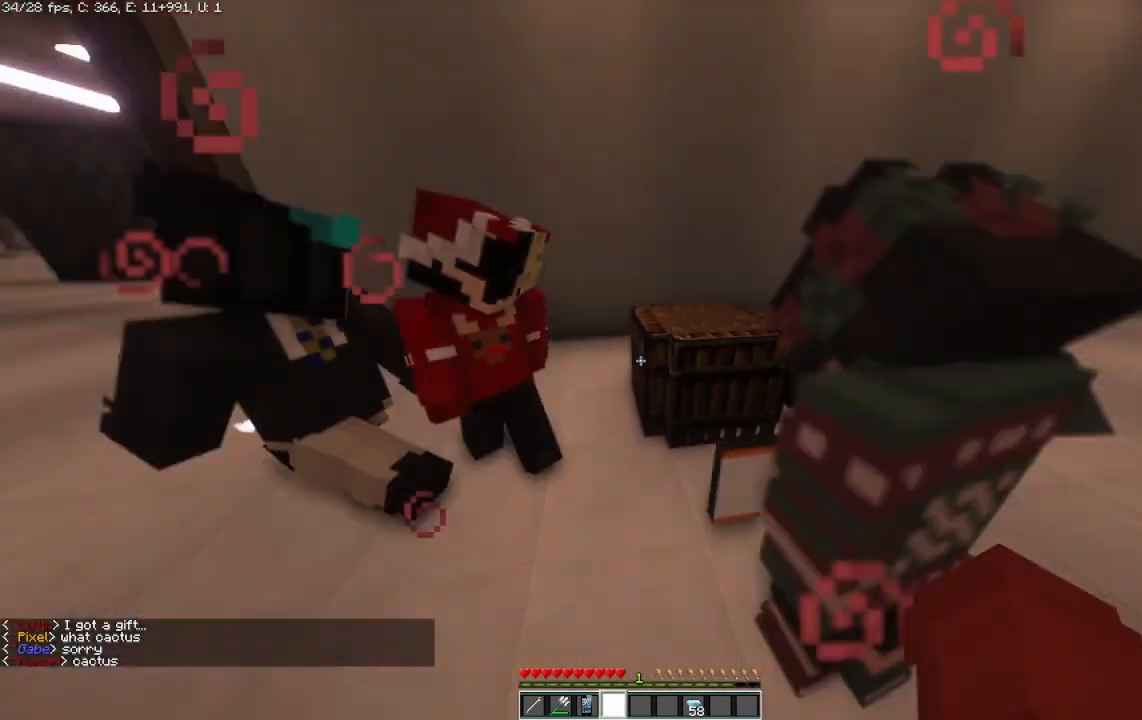
{"keys": [], "mouse": [], "events": [[250, "s", "up"]]}